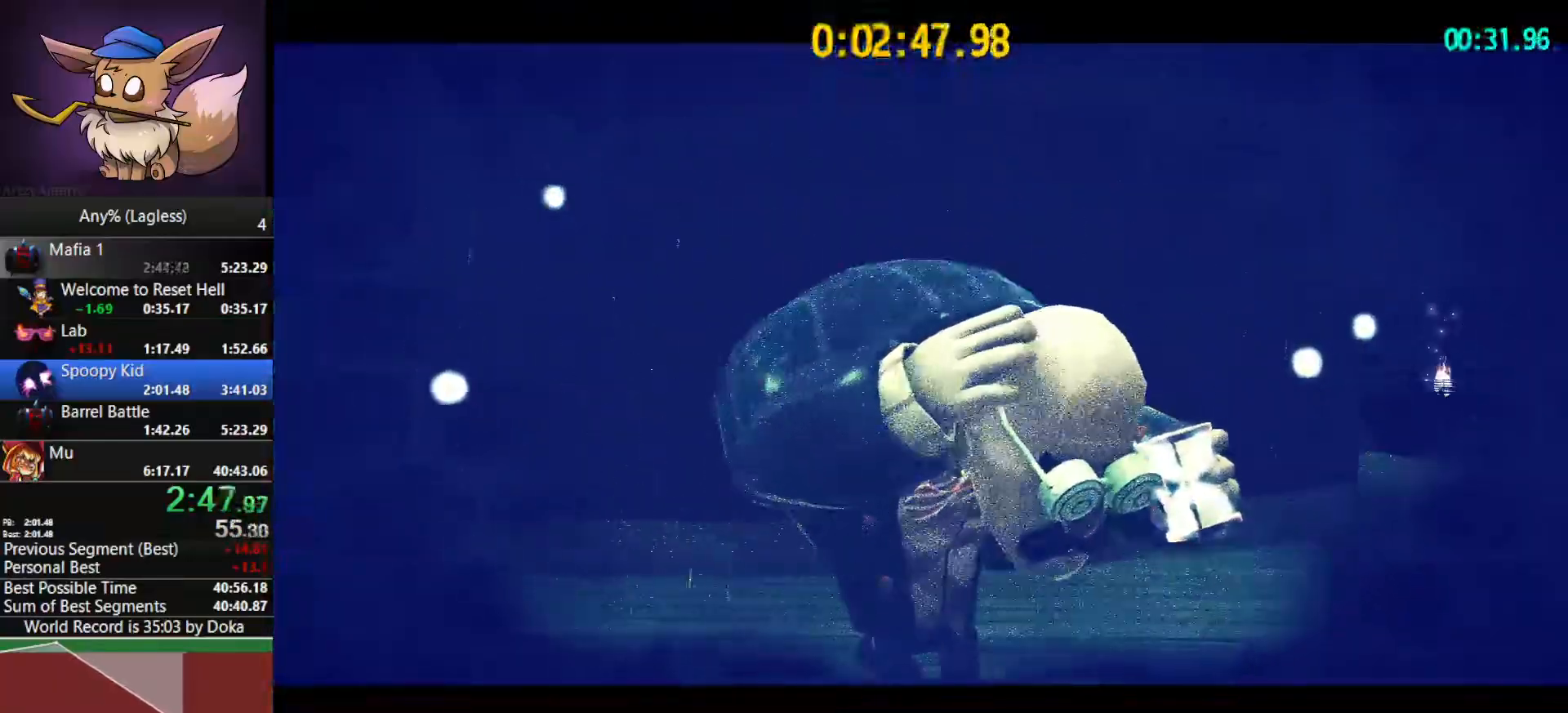
Gameplay with keyboard and mouse; each line is a JSON object with the keys and mouse buttons held at the frame after it. "events" lists presses ("down") and releases ("up") of "1", "2", "3", "4", "5", "a", "alt", "c", "caps_lock", "ctrl", "d", "e", "f", "g", "q", "r", "s", "shift", "space", "t", "tab", "v", "w", "x", "z", "mouse_left", "mouse_wheel" and "mouse_right" between this image and that frame as [ms after this image, input, new state], when the widget could be followed in between. "mouse_left", "mouse_wheel", "mouse_right" = the "left", "wheel", "right" buttons of the "mouse" list. No other keys are recorded. "wheel" means that the mouse wheel is clicked or scrolled. "mouse_move" is the direction in which the mouse moves at that frame (one of eight, or "still"), when it could be read.
{"keys": ["d", "shift", "w"], "mouse": ["right"], "mouse_move": "still", "events": [[100, "shift", "down"]]}
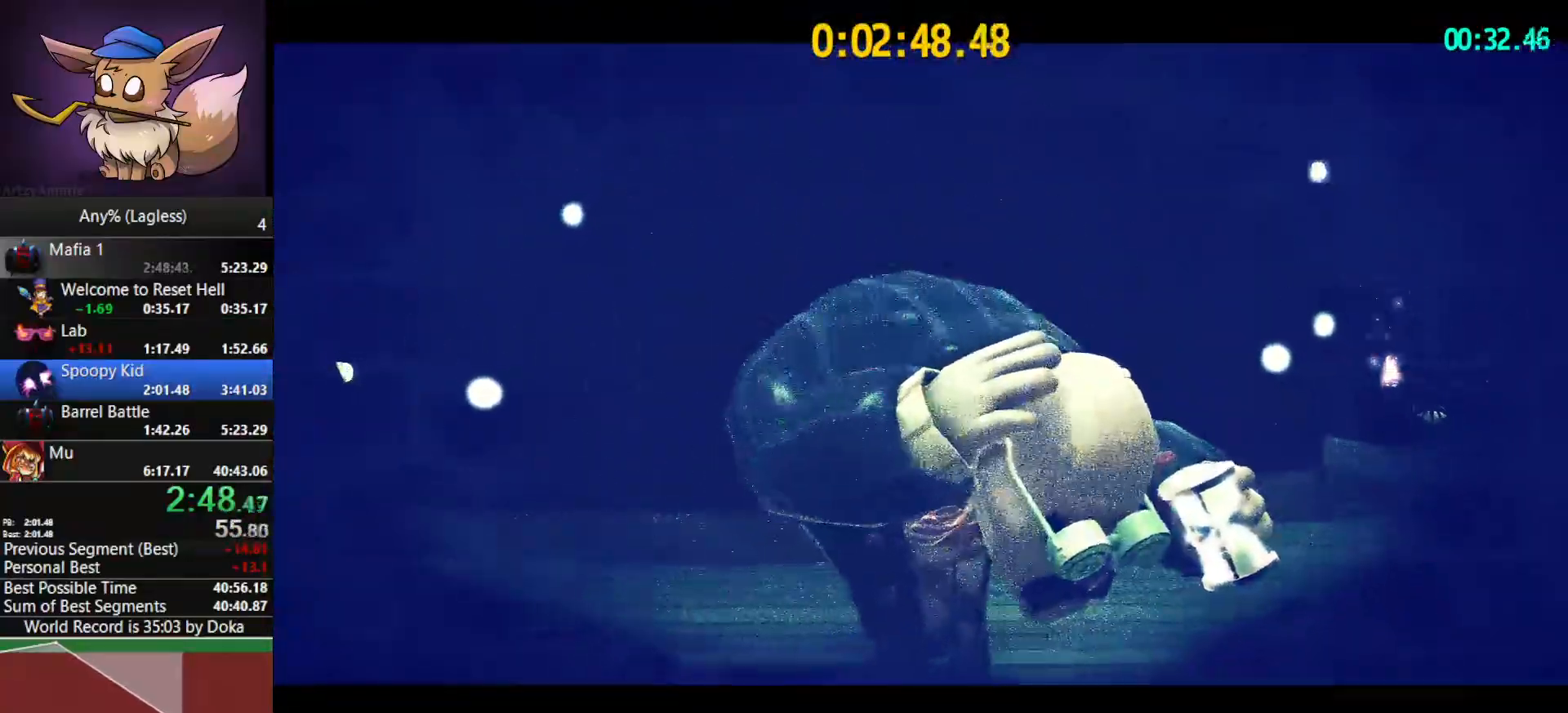
{"keys": ["d", "shift", "w"], "mouse": ["right"], "mouse_move": "still", "events": []}
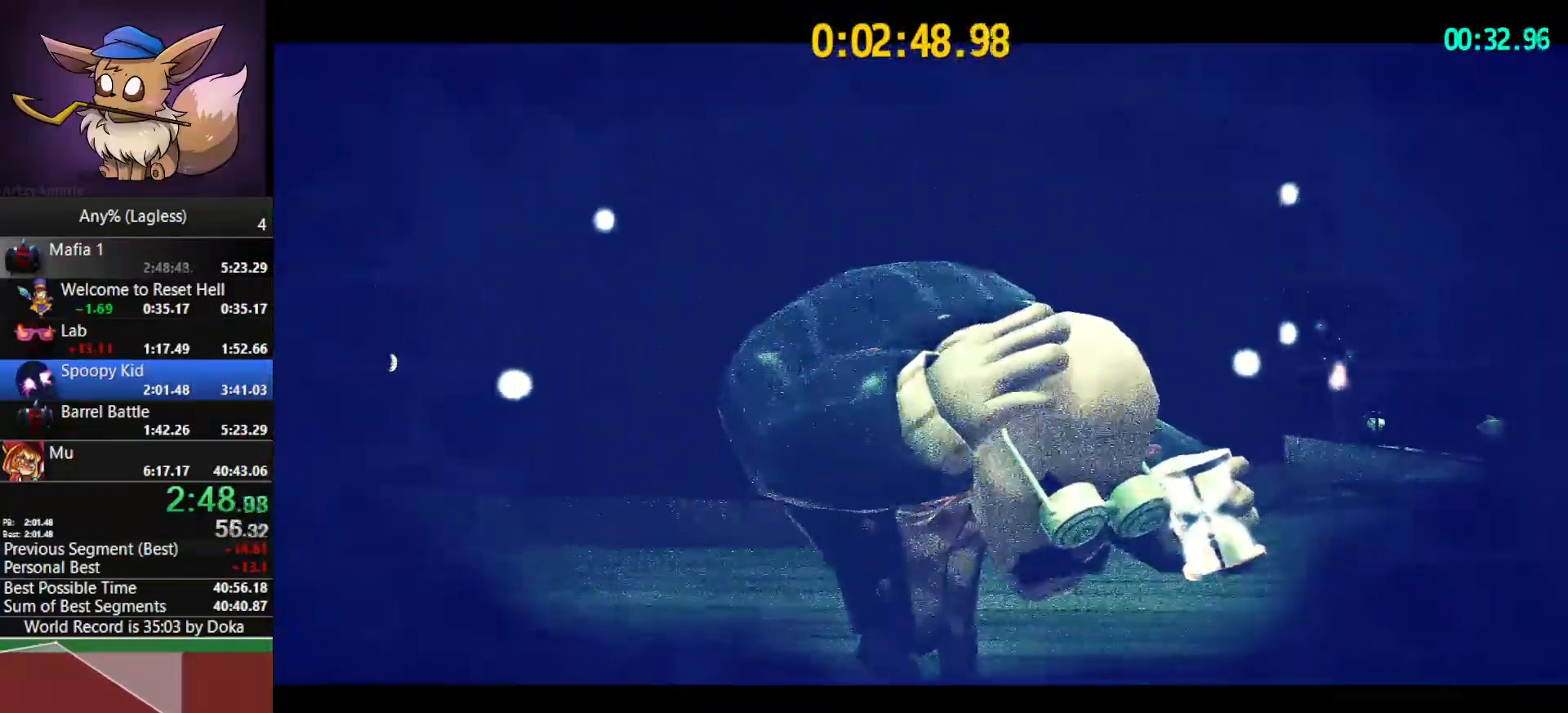
{"keys": ["d", "shift", "w"], "mouse": ["right"], "mouse_move": "still", "events": []}
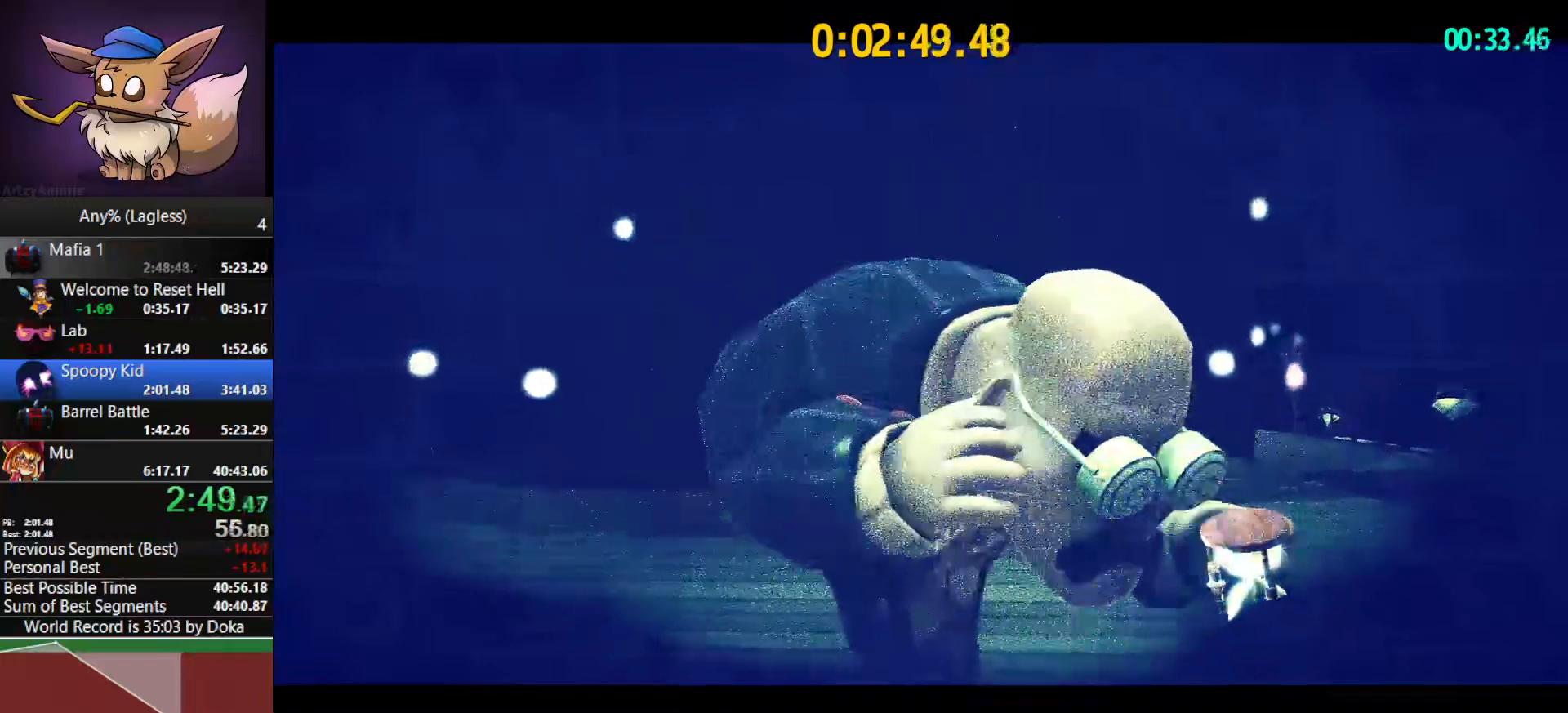
{"keys": ["d", "shift", "w"], "mouse": ["right"], "mouse_move": "still", "events": []}
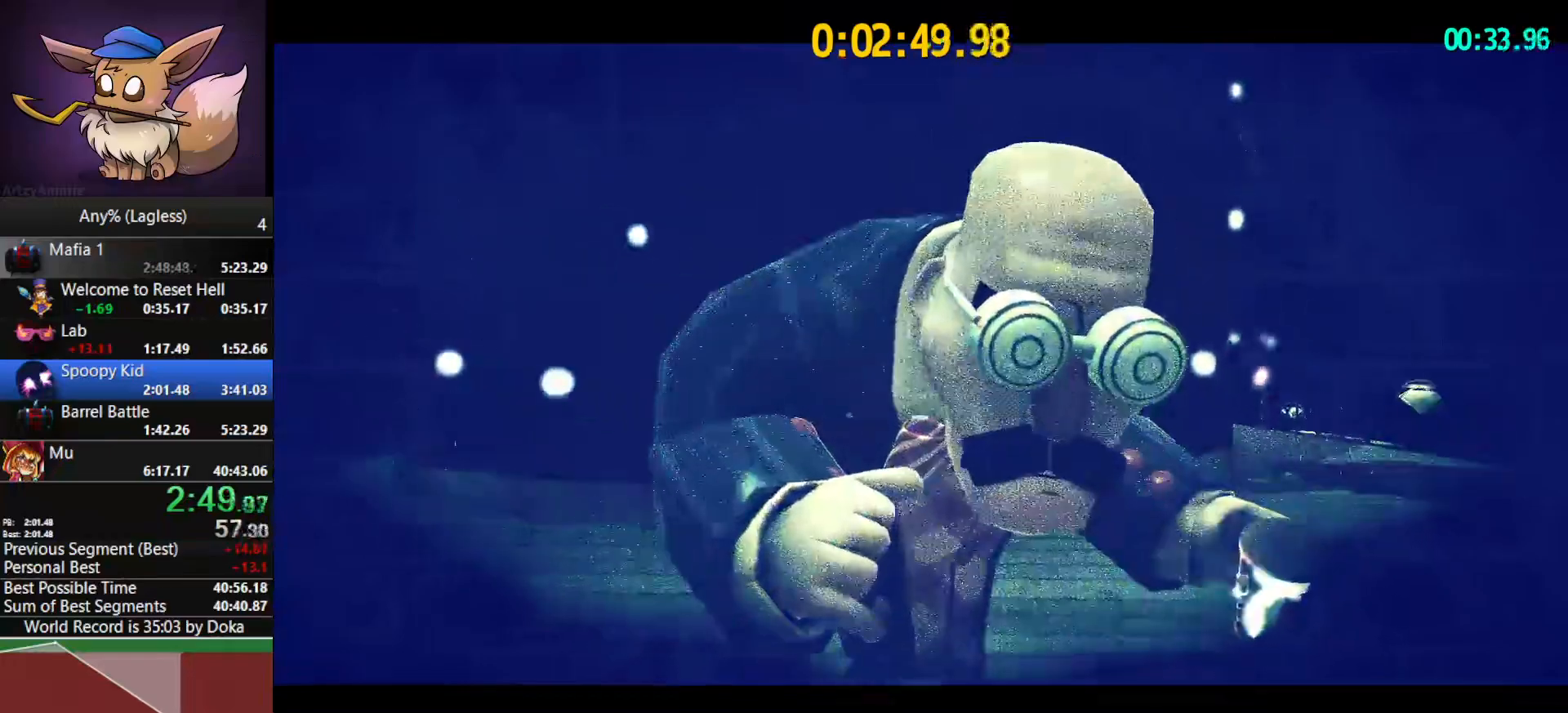
{"keys": ["d", "shift", "w"], "mouse": ["right"], "mouse_move": "still", "events": []}
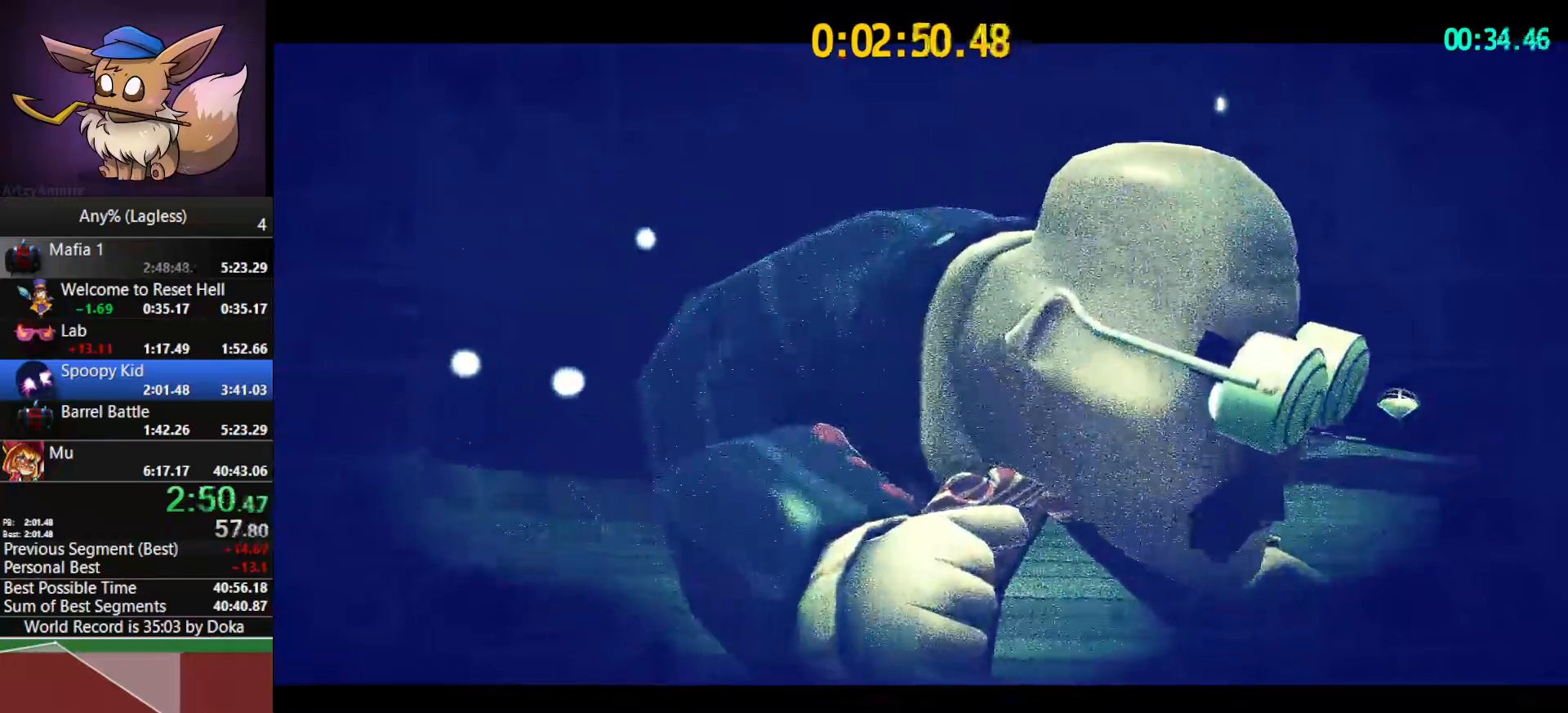
{"keys": ["d", "shift", "w"], "mouse": ["right"], "mouse_move": "still", "events": []}
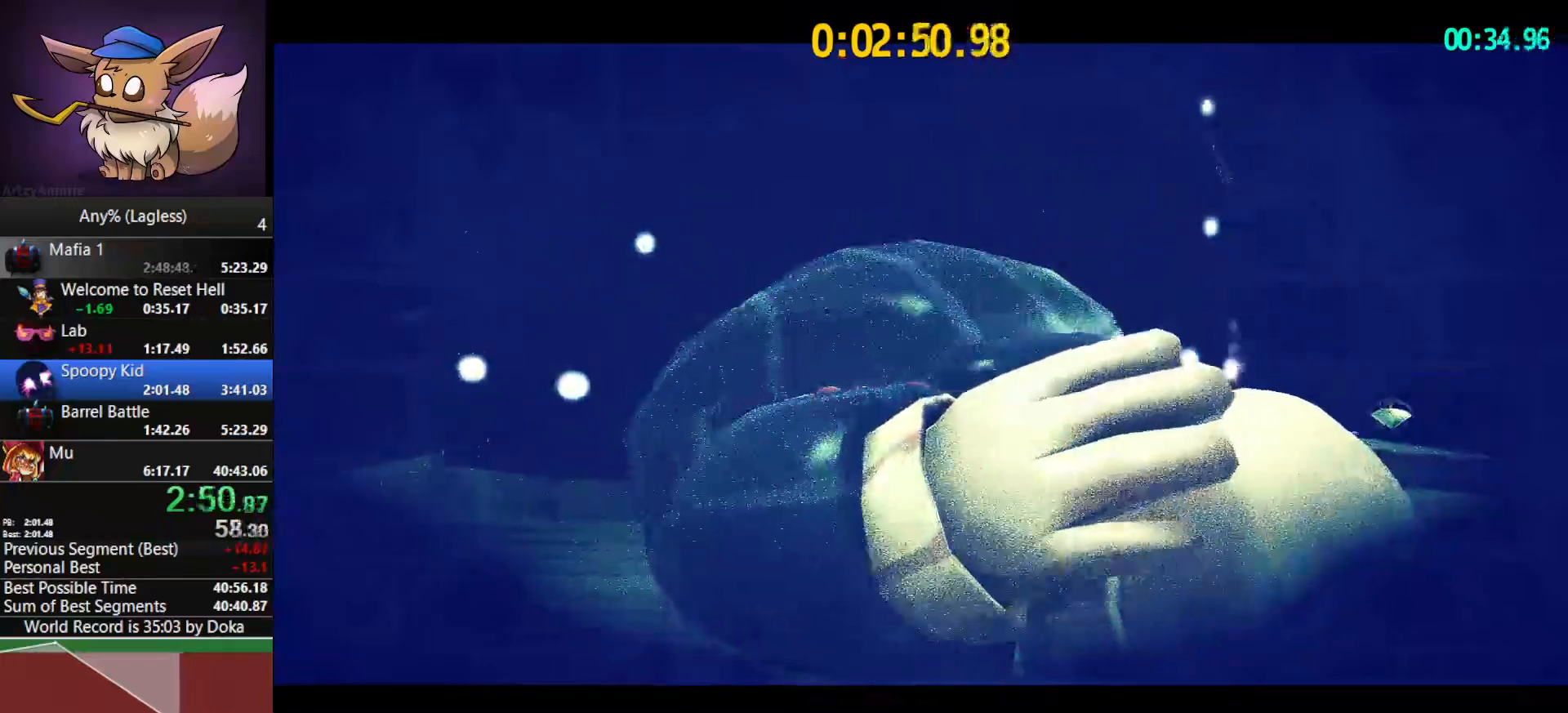
{"keys": ["d", "shift", "w"], "mouse": ["right"], "mouse_move": "still", "events": []}
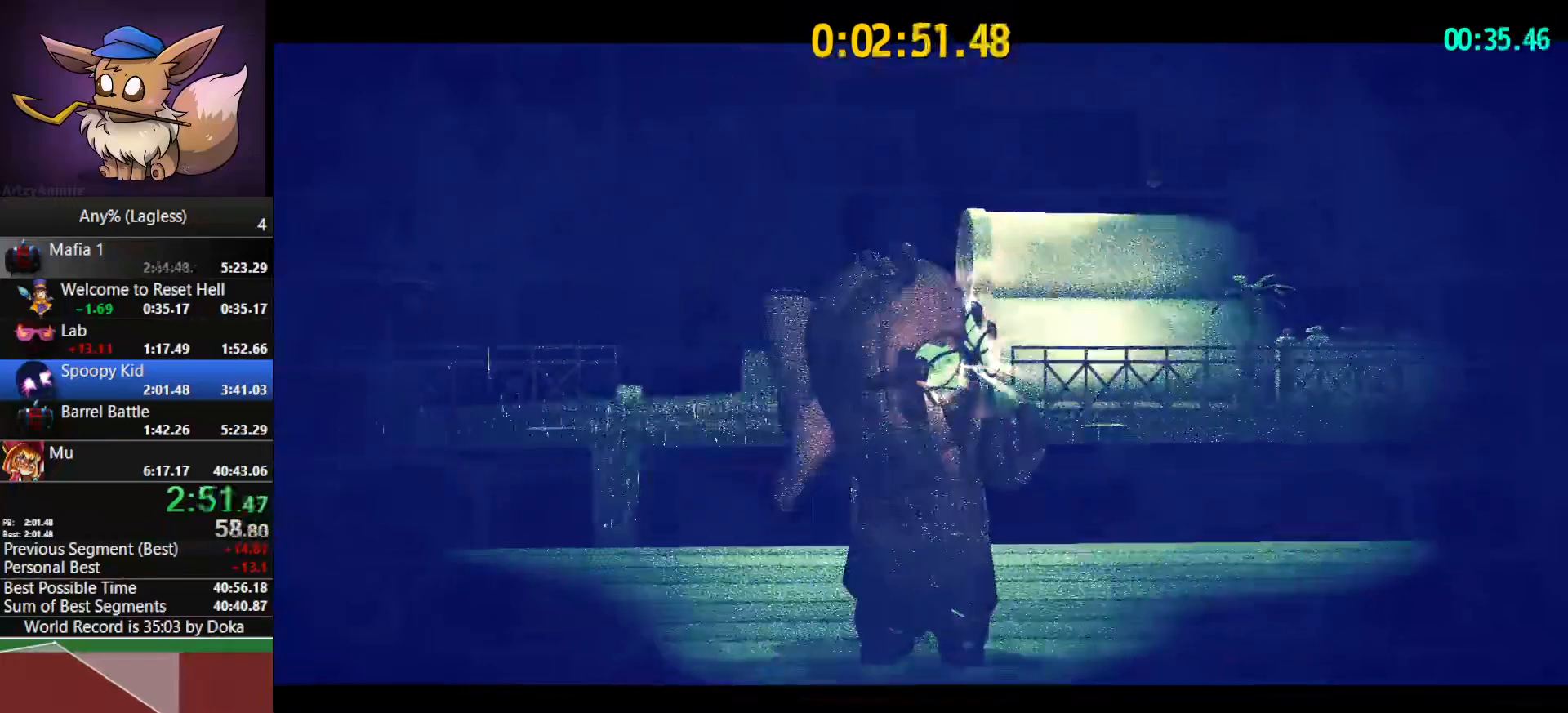
{"keys": ["d", "shift", "w"], "mouse": ["right"], "mouse_move": "still", "events": []}
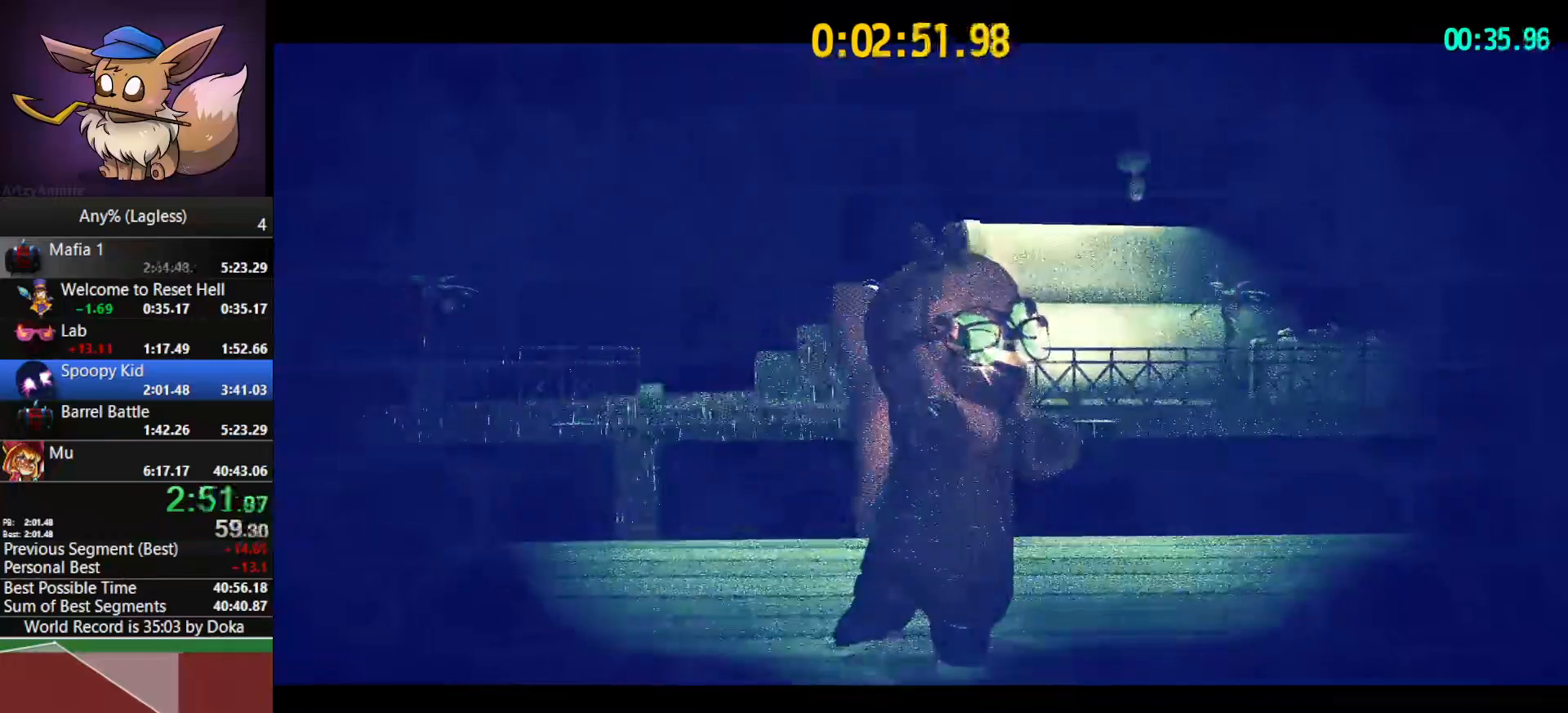
{"keys": ["d", "shift", "w"], "mouse": ["right"], "mouse_move": "still", "events": []}
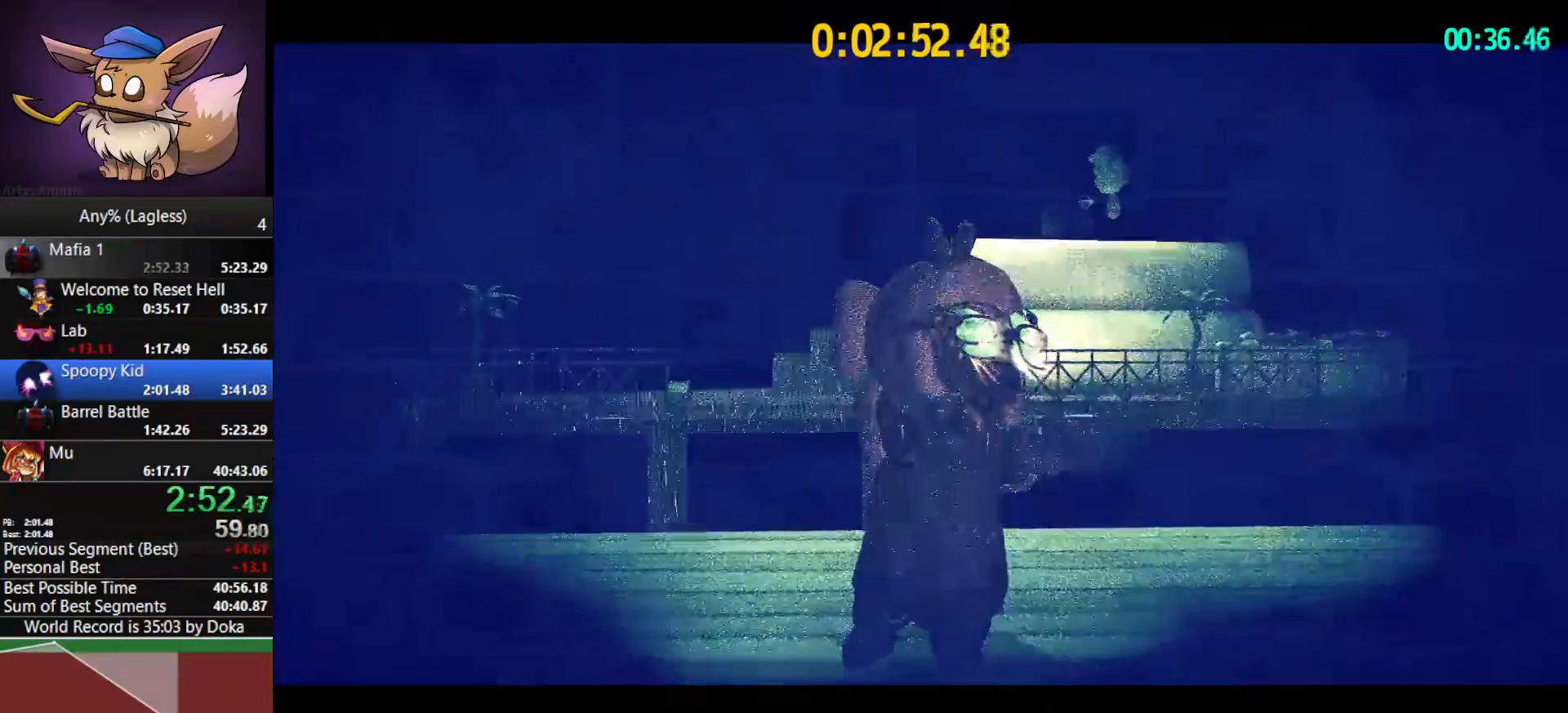
{"keys": ["d", "shift", "w"], "mouse": ["right"], "mouse_move": "still", "events": []}
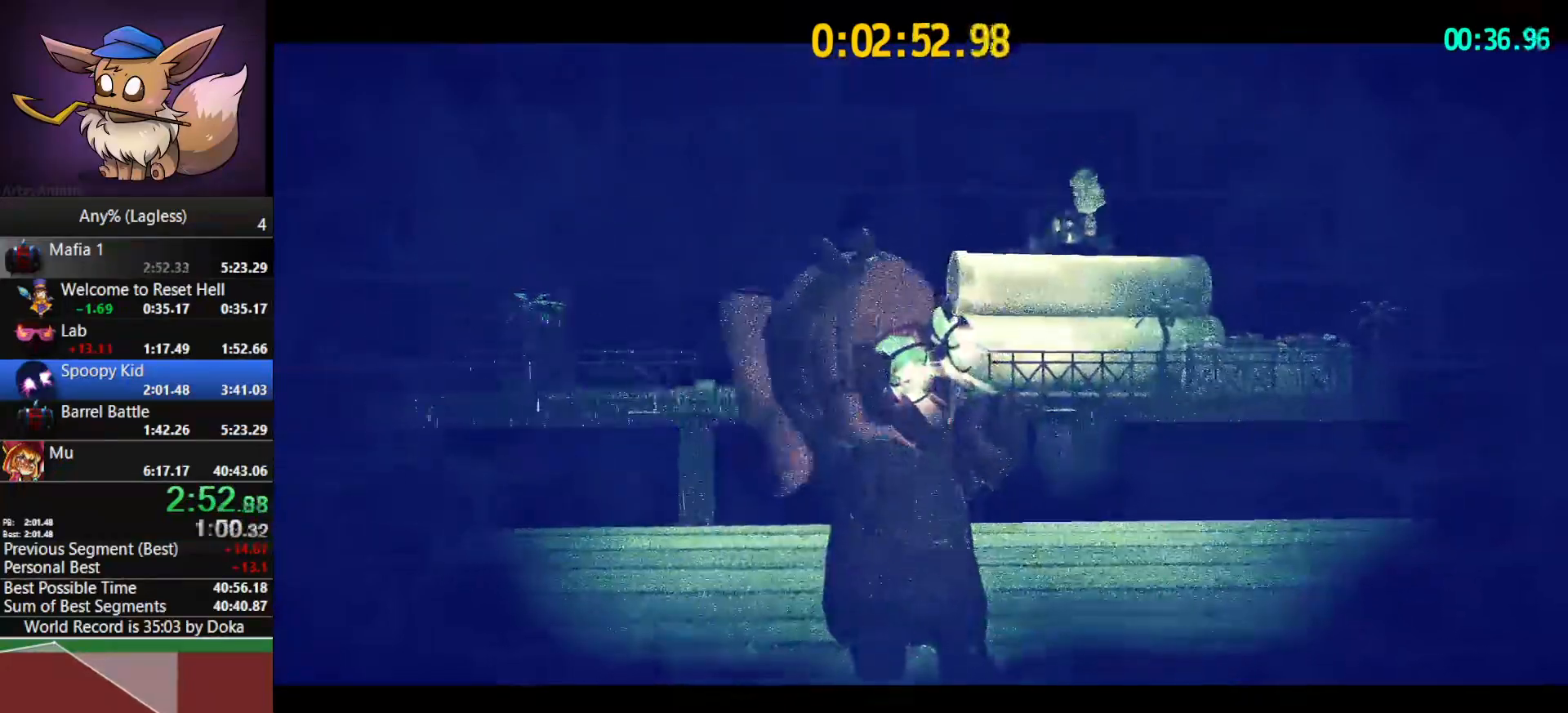
{"keys": ["d", "shift", "w"], "mouse": ["right"], "mouse_move": "still", "events": []}
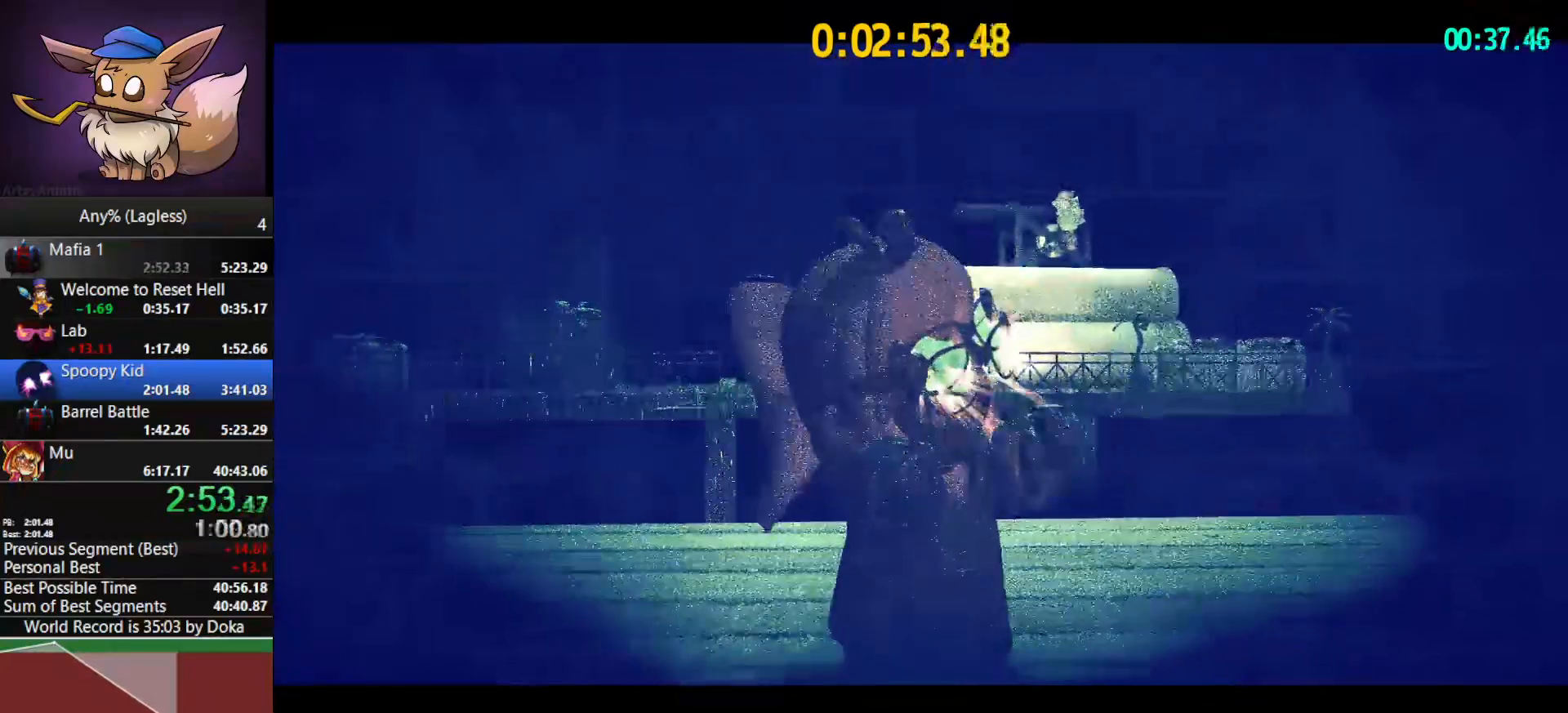
{"keys": ["d", "shift", "w"], "mouse": ["right"], "mouse_move": "still", "events": []}
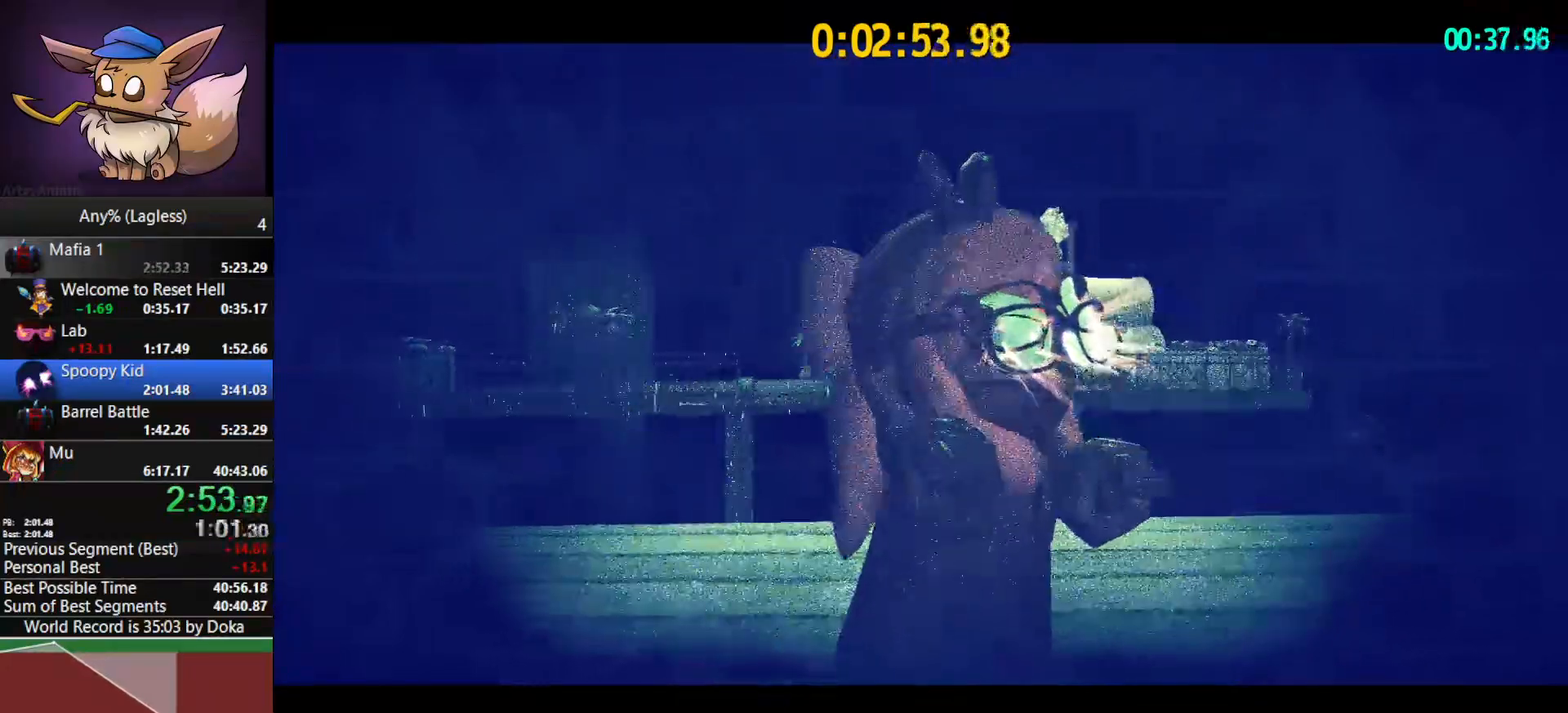
{"keys": ["d", "shift", "w"], "mouse": ["right"], "mouse_move": "still", "events": []}
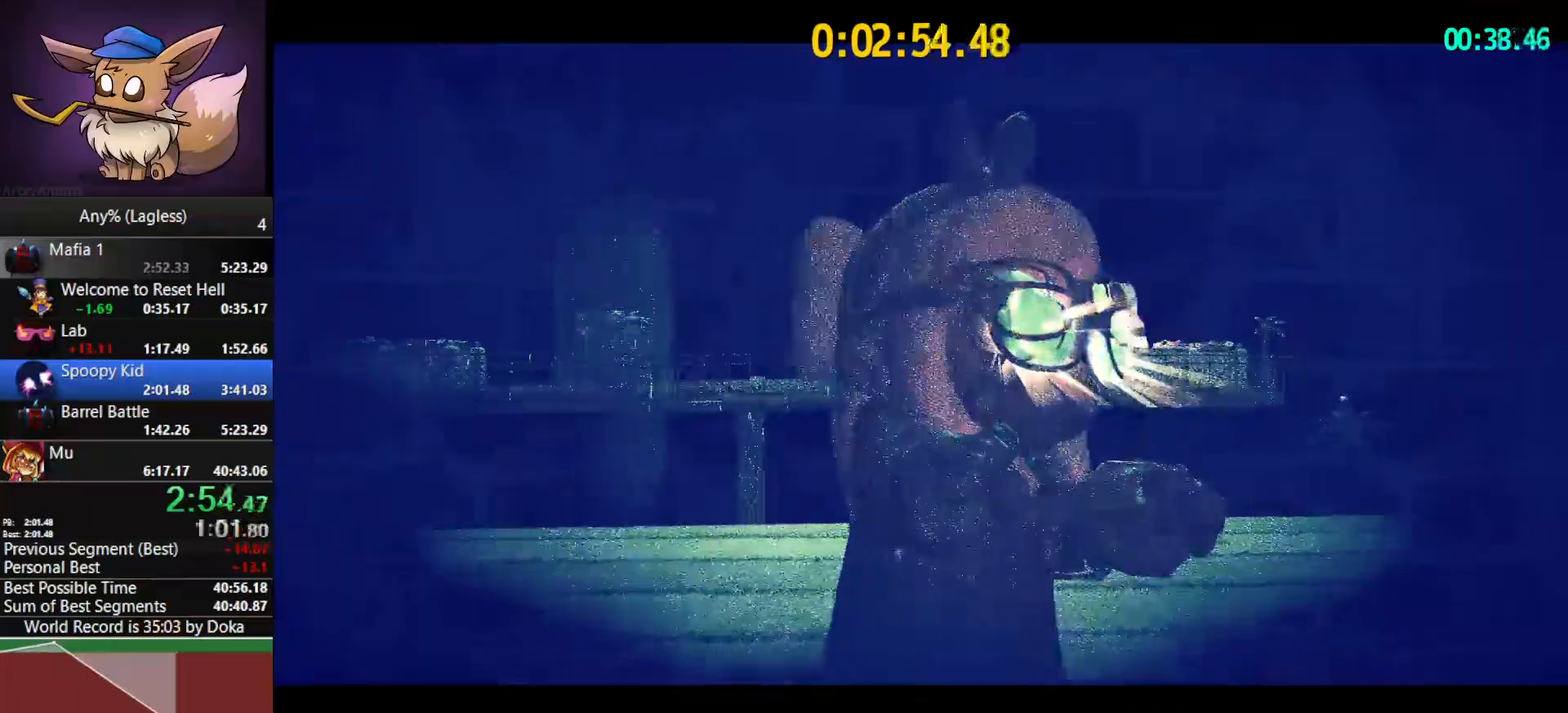
{"keys": ["d", "shift", "w"], "mouse": [], "mouse_move": "still", "events": [[450, "mouse_right", "up"]]}
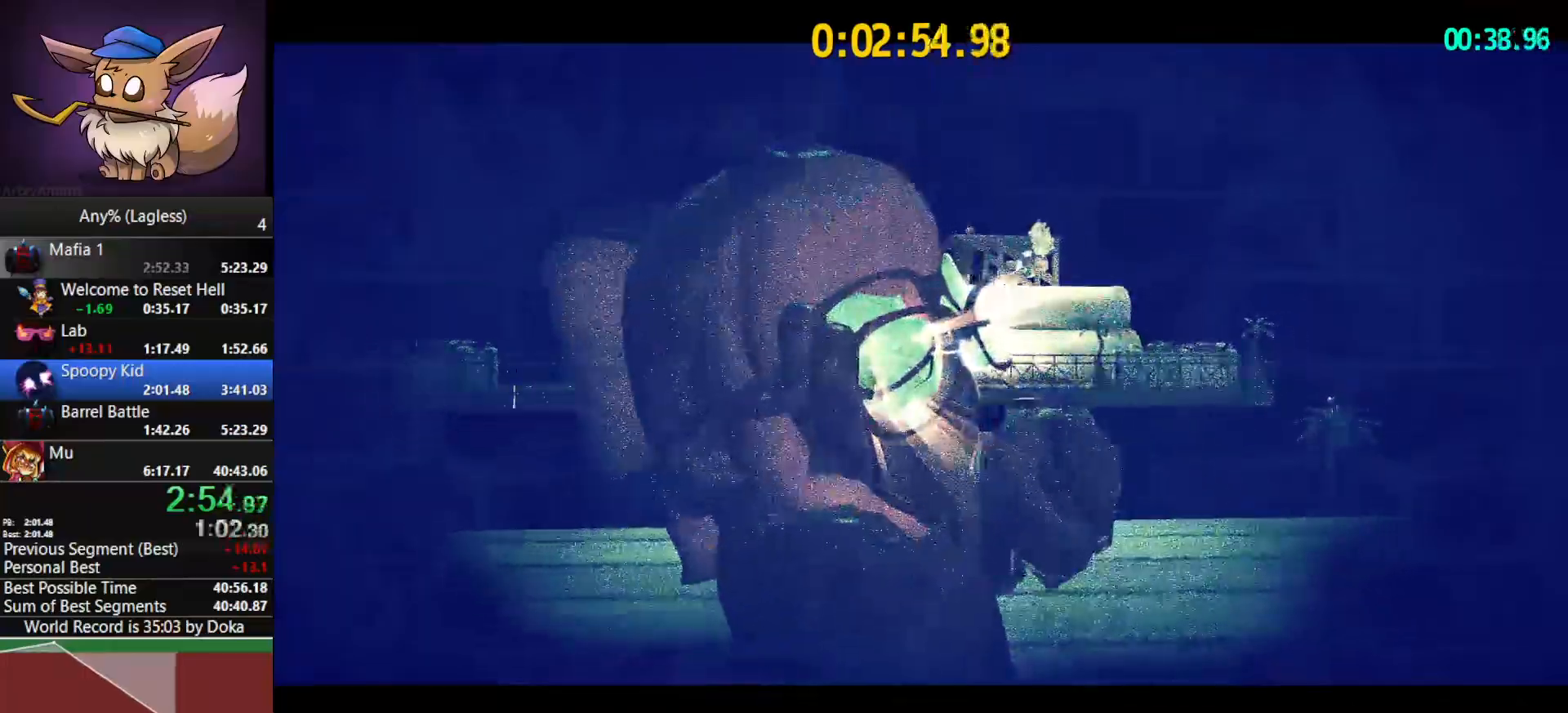
{"keys": ["d", "w"], "mouse": [], "mouse_move": "right", "events": [[417, "shift", "up"]]}
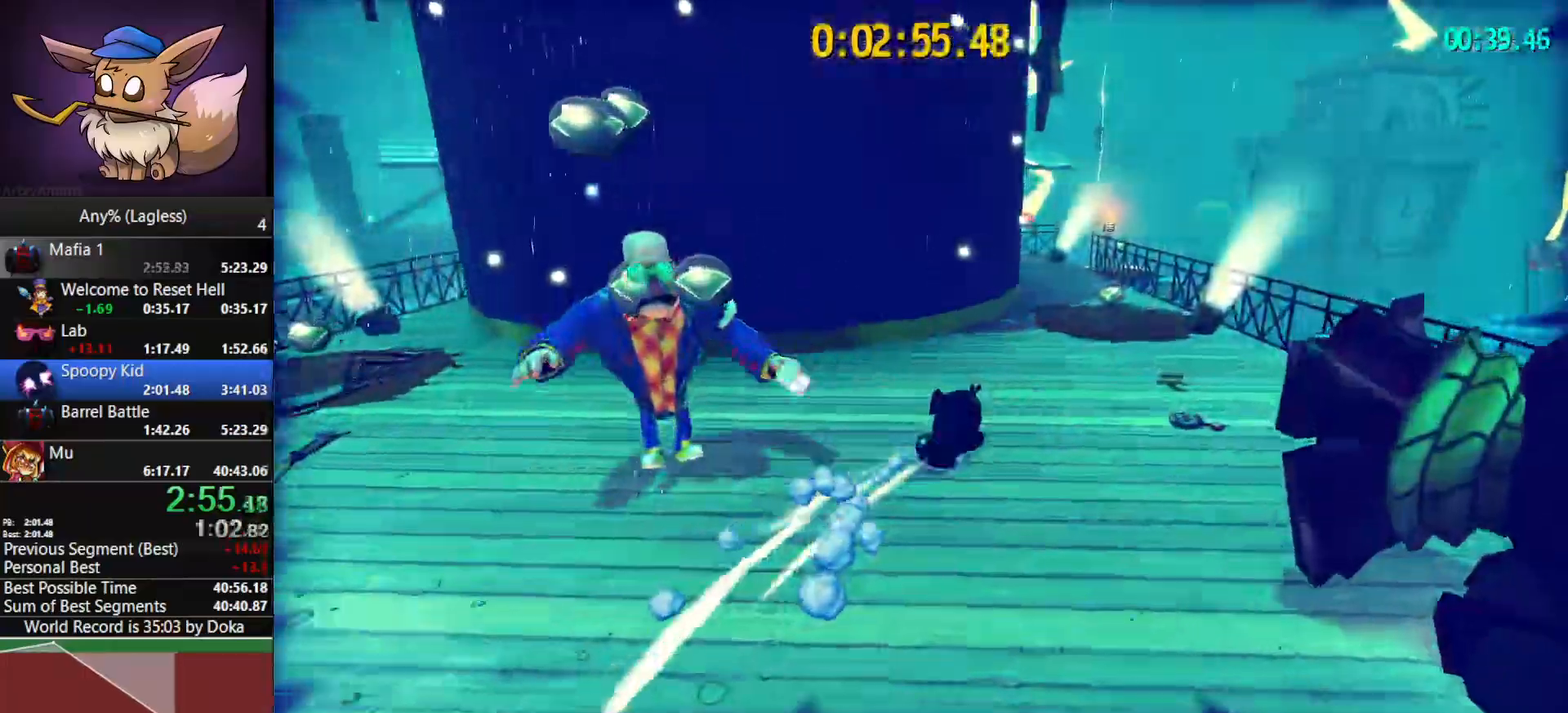
{"keys": ["d", "w"], "mouse": [], "mouse_move": "still", "events": [[67, "shift", "down"], [250, "shift", "up"]]}
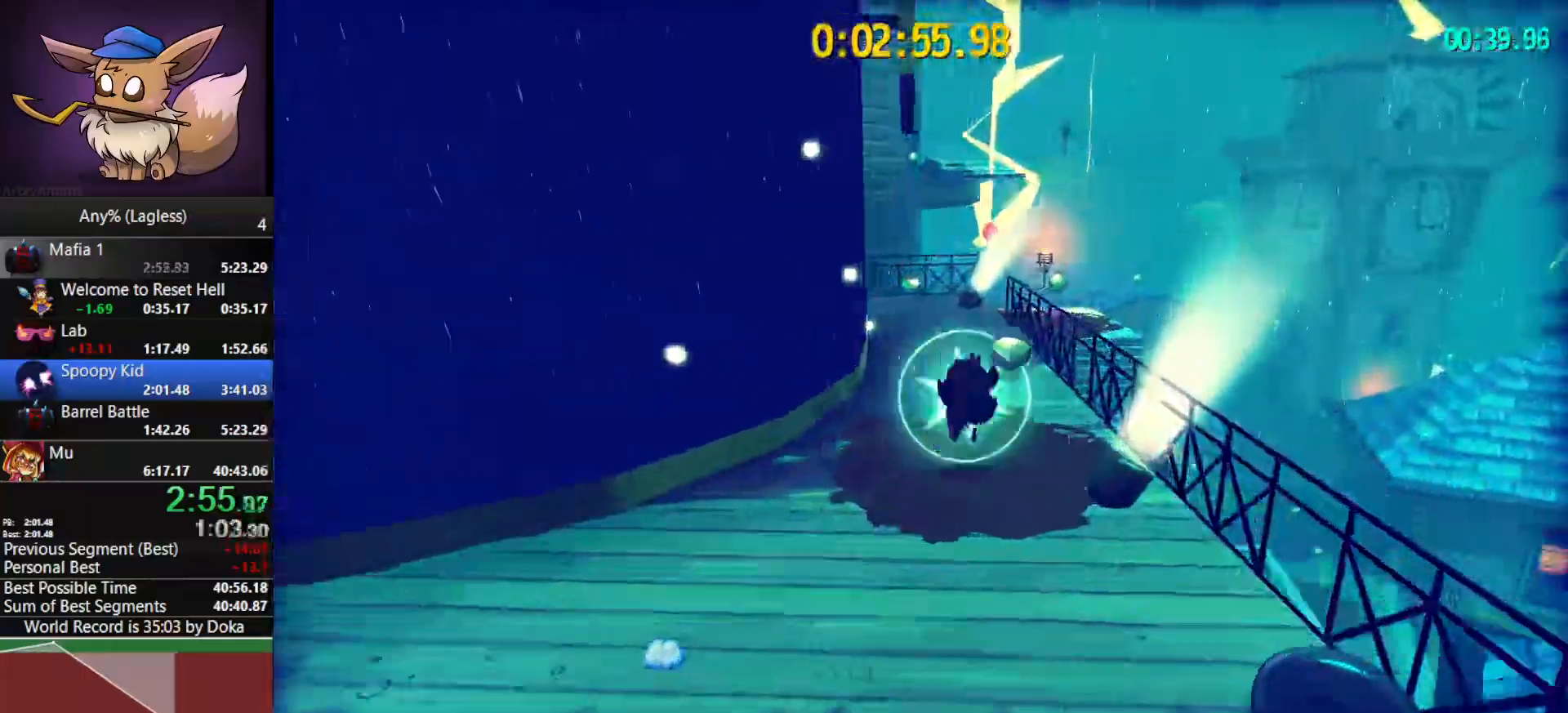
{"keys": ["a", "space", "w"], "mouse": [], "mouse_move": "down-right", "events": [[117, "space", "down"], [267, "d", "up"], [317, "shift", "down"], [317, "space", "up"], [350, "space", "down"], [450, "a", "down"], [500, "shift", "up"]]}
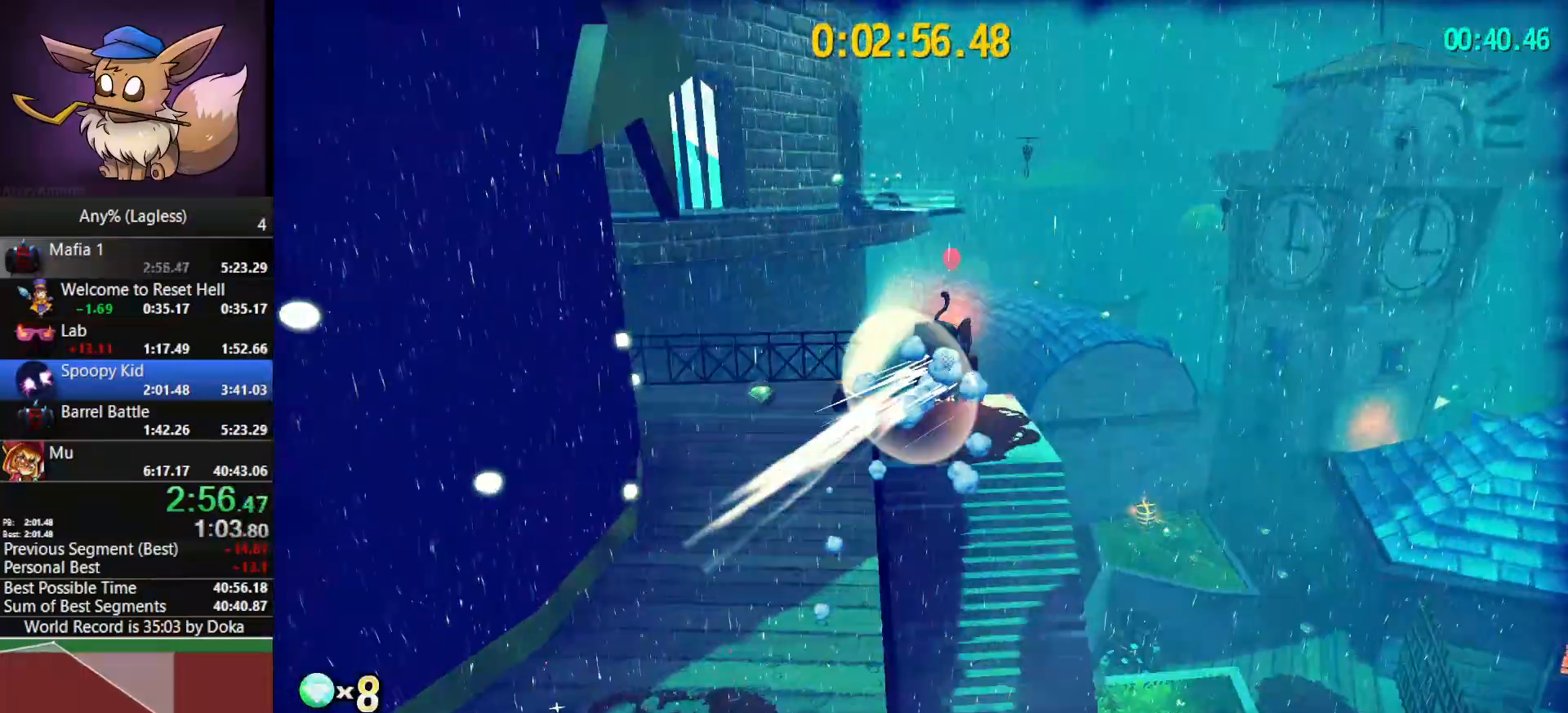
{"keys": ["a", "w"], "mouse": [], "mouse_move": "right", "events": [[50, "space", "up"], [283, "a", "up"], [367, "a", "down"]]}
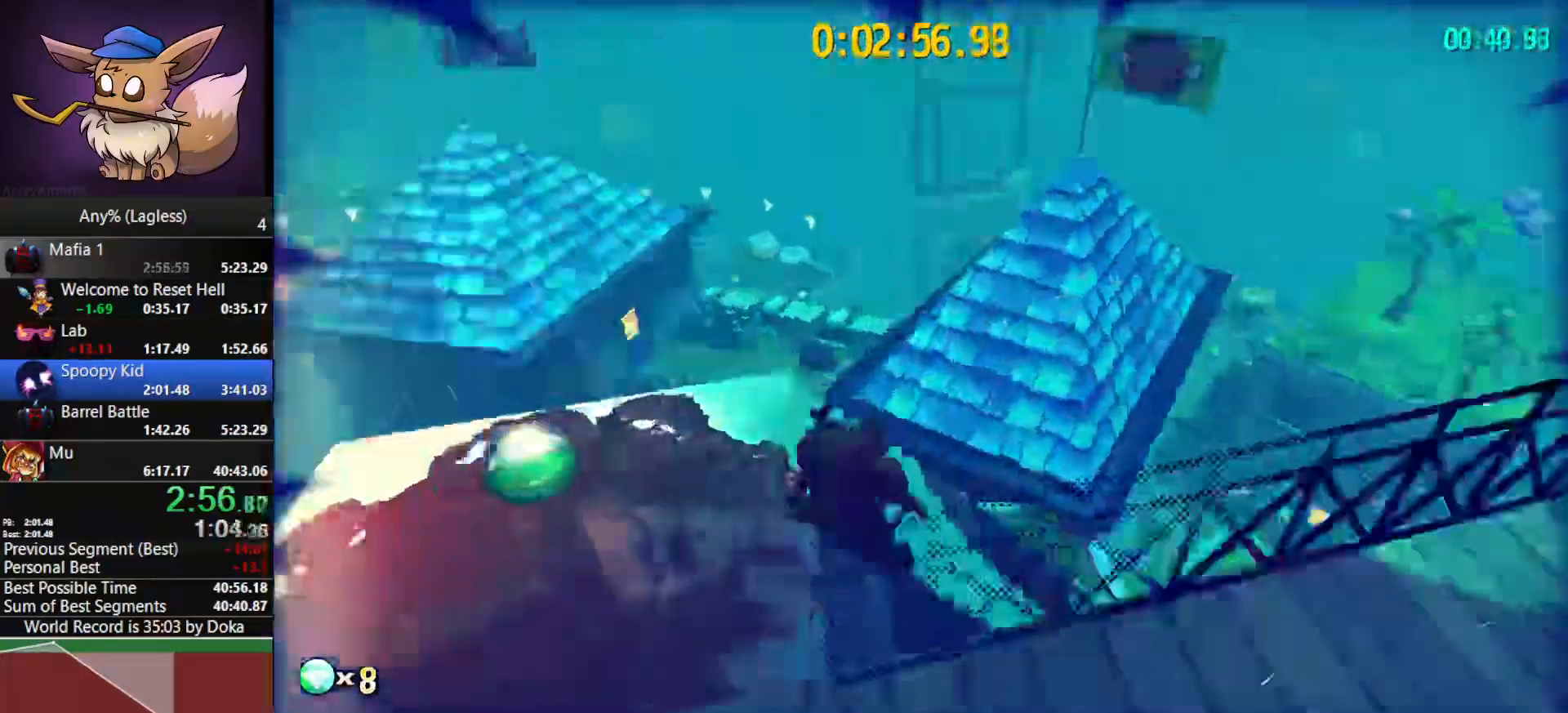
{"keys": ["w"], "mouse": [], "mouse_move": "still", "events": [[100, "a", "up"], [100, "d", "down"], [333, "d", "up"]]}
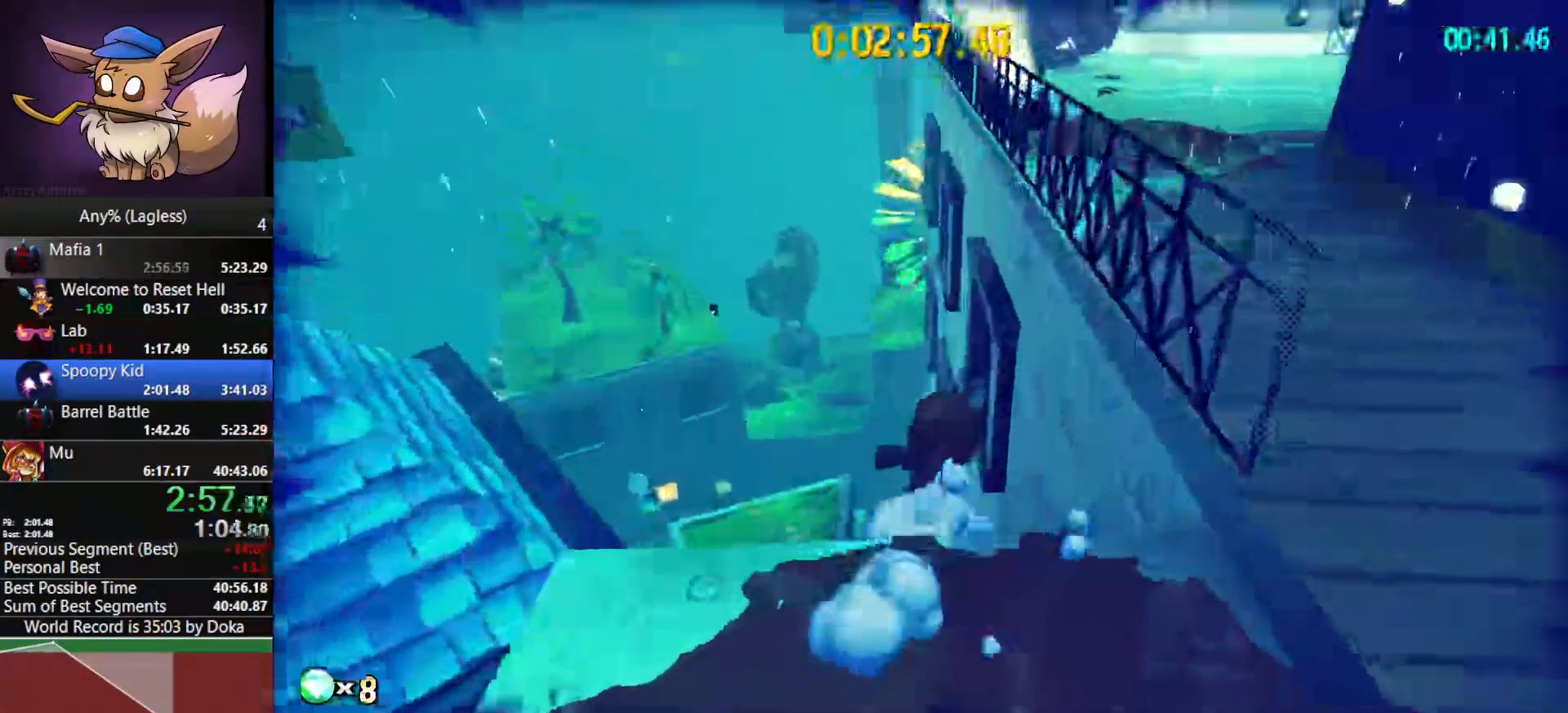
{"keys": ["space", "w"], "mouse": [], "mouse_move": "still", "events": [[217, "space", "down"], [350, "a", "down"], [400, "a", "up"]]}
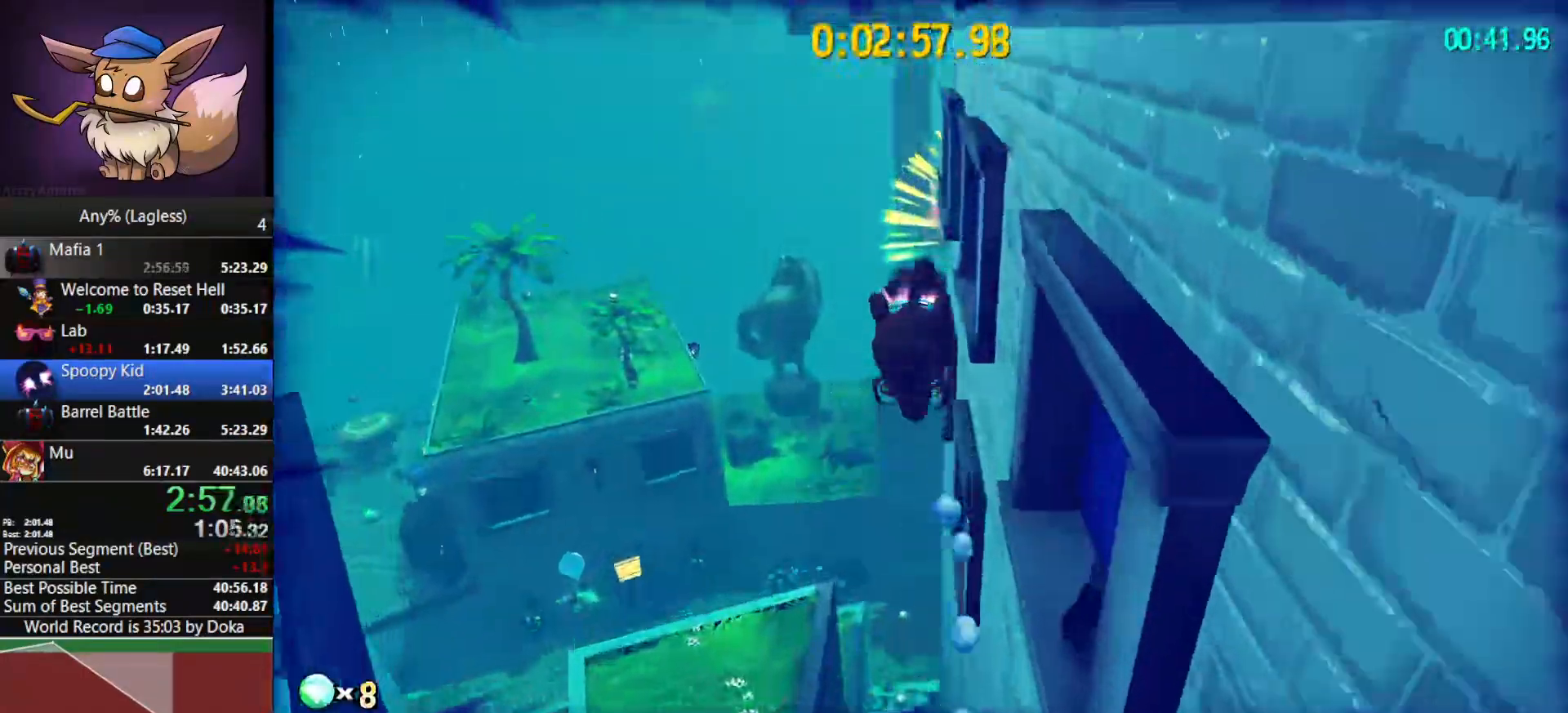
{"keys": ["w"], "mouse": [], "mouse_move": "still", "events": [[183, "space", "up"]]}
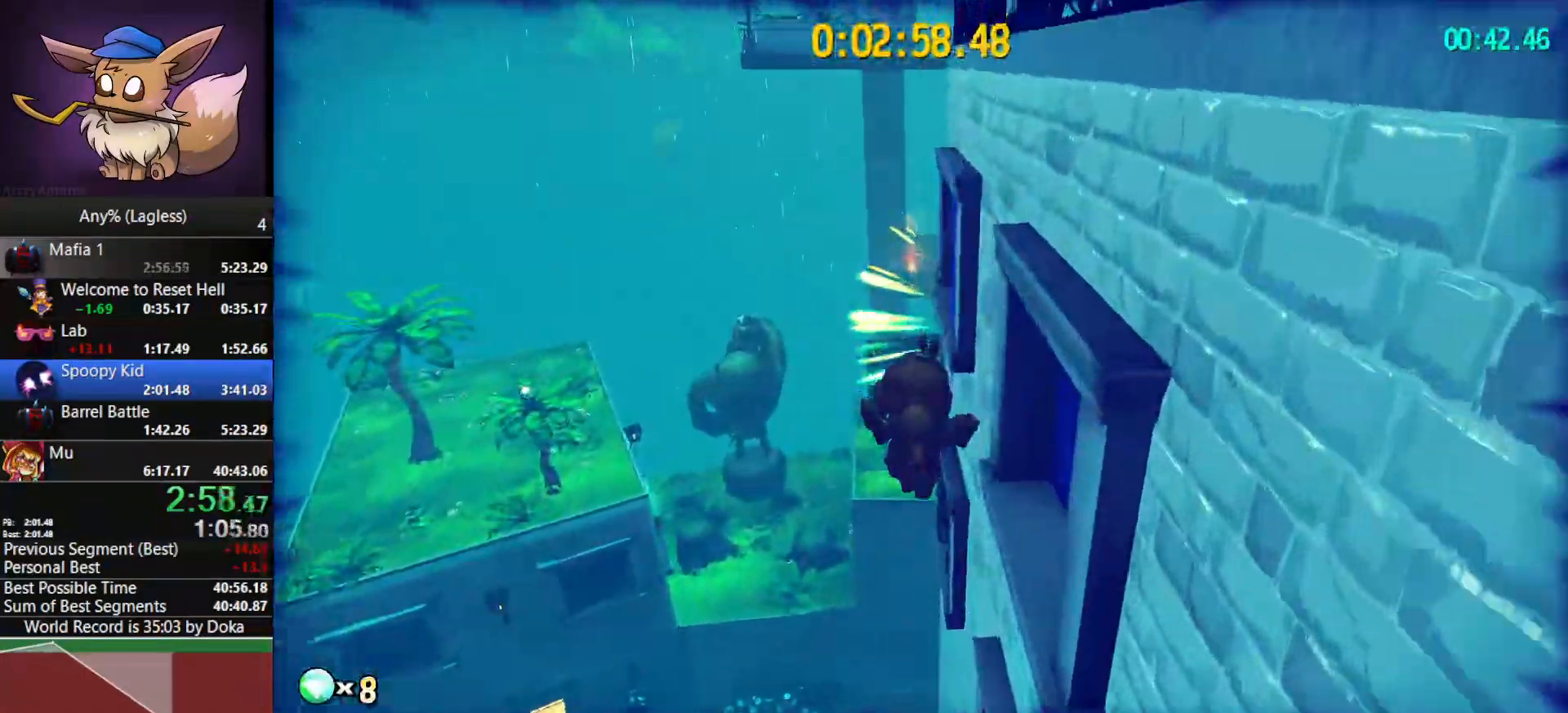
{"keys": ["w"], "mouse": [], "mouse_move": "still", "events": [[17, "shift", "down"], [200, "shift", "up"]]}
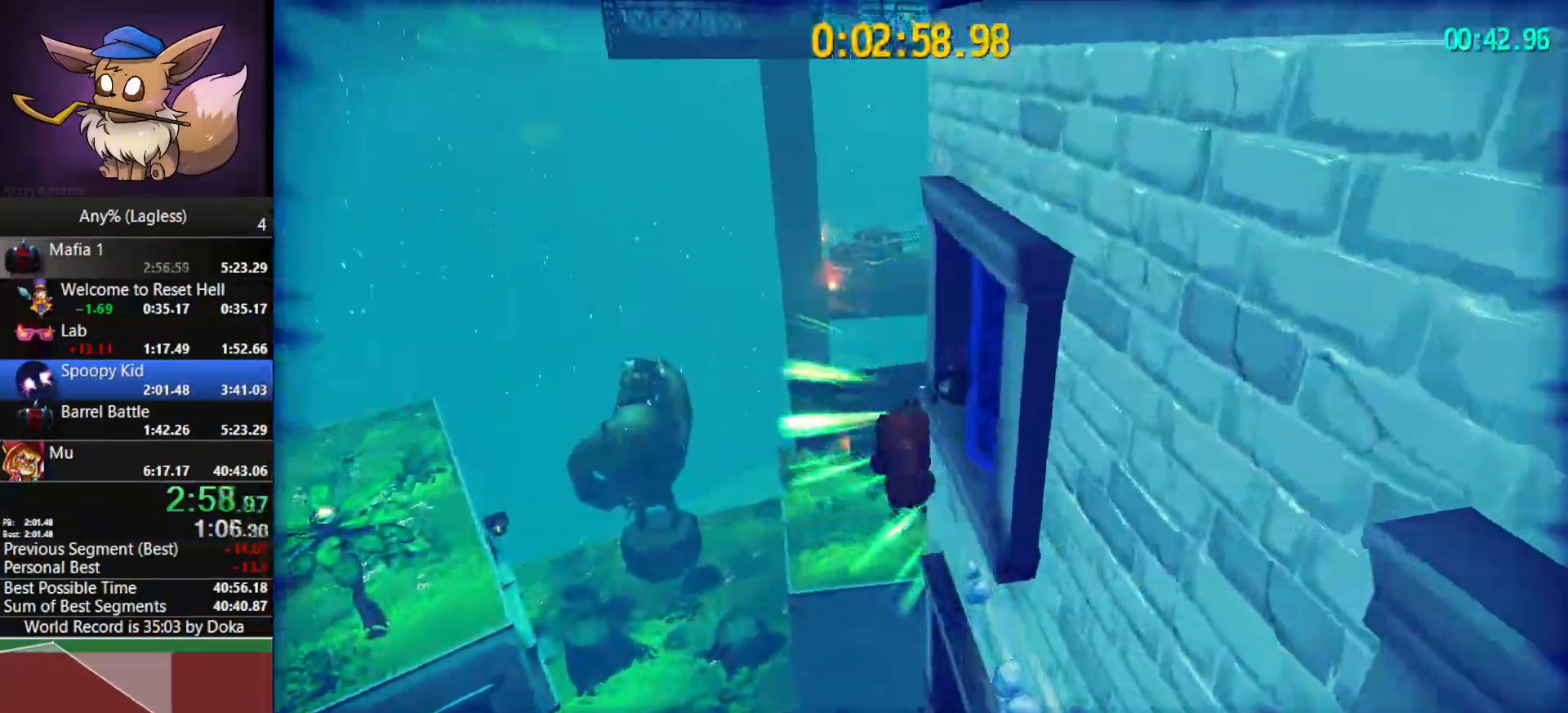
{"keys": ["d", "w"], "mouse": [], "mouse_move": "right", "events": [[67, "shift", "down"], [300, "shift", "up"], [350, "d", "down"]]}
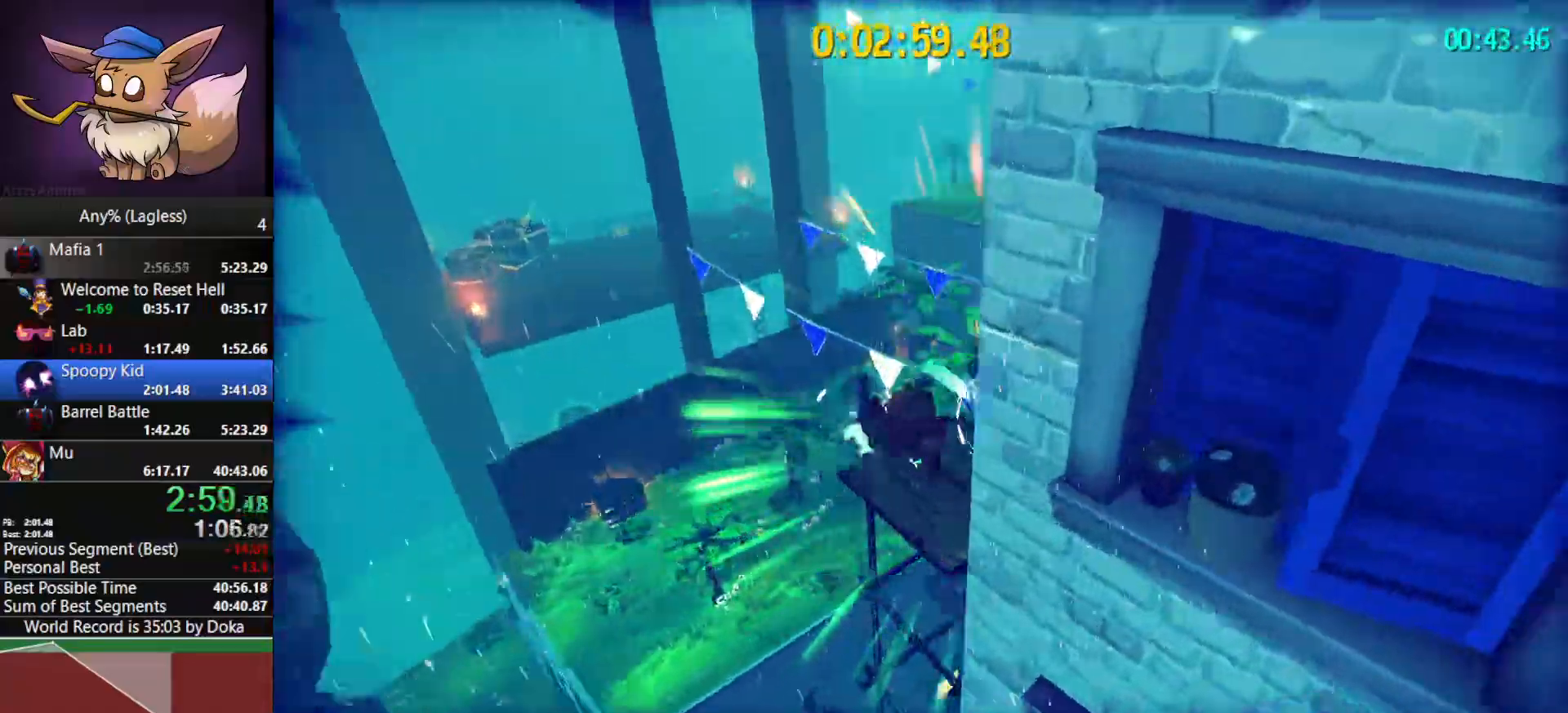
{"keys": ["w"], "mouse": [], "mouse_move": "up-right", "events": [[50, "w", "up"], [83, "w", "down"], [367, "d", "up"]]}
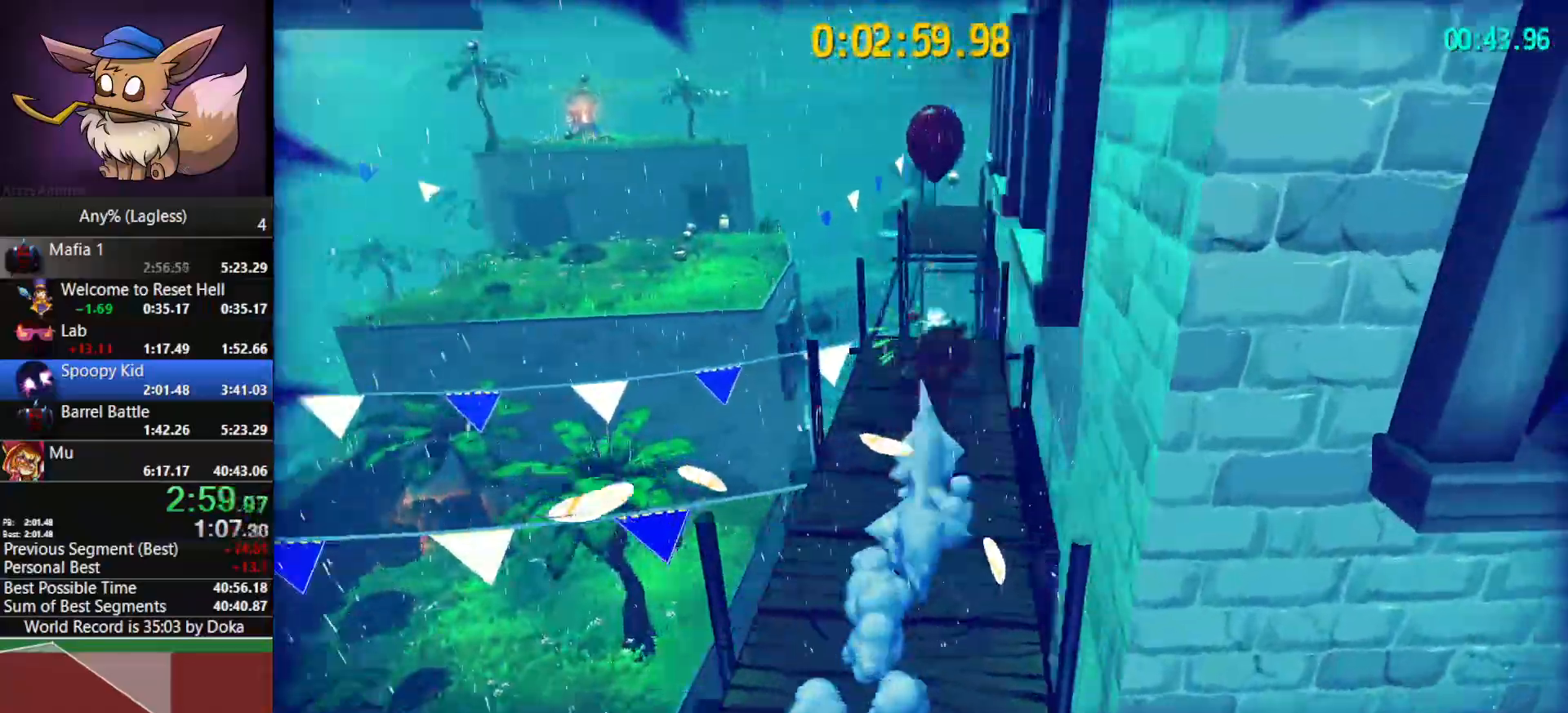
{"keys": ["w"], "mouse": [], "mouse_move": "still", "events": [[200, "space", "down"], [333, "space", "up"]]}
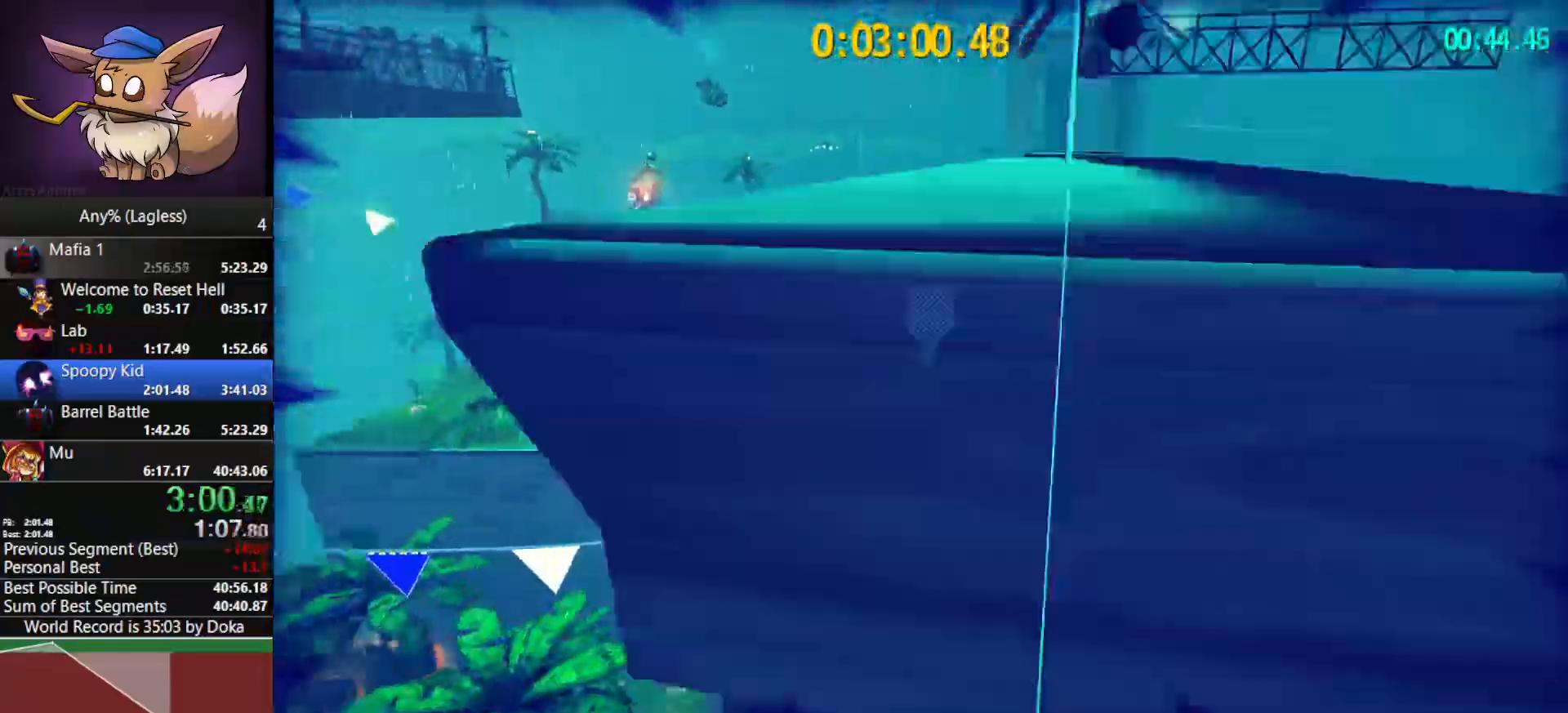
{"keys": ["w"], "mouse": ["right"], "mouse_move": "left", "events": [[33, "a", "down"], [450, "a", "up"], [450, "mouse_right", "down"]]}
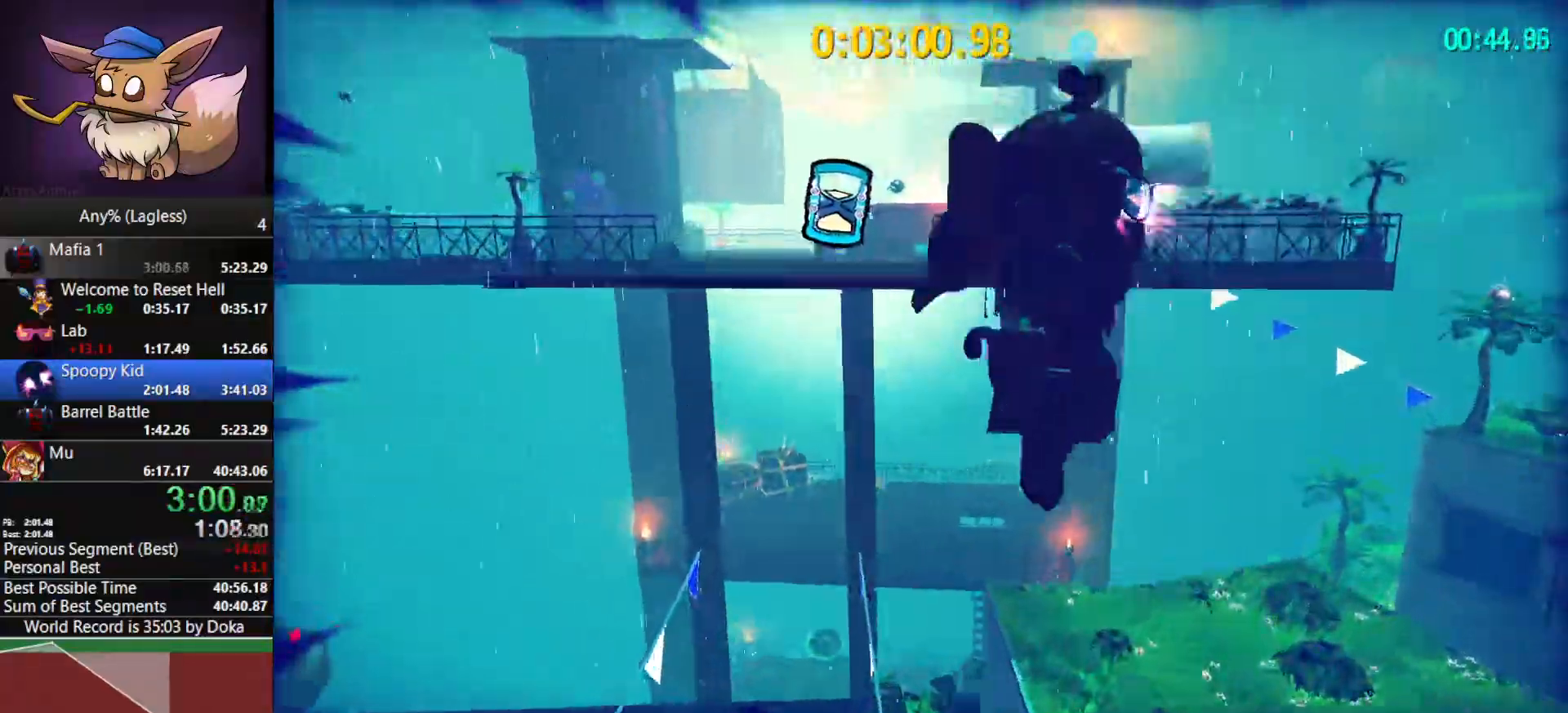
{"keys": ["a", "w"], "mouse": ["right"], "mouse_move": "still", "events": [[283, "space", "down"], [467, "a", "down"], [467, "space", "up"]]}
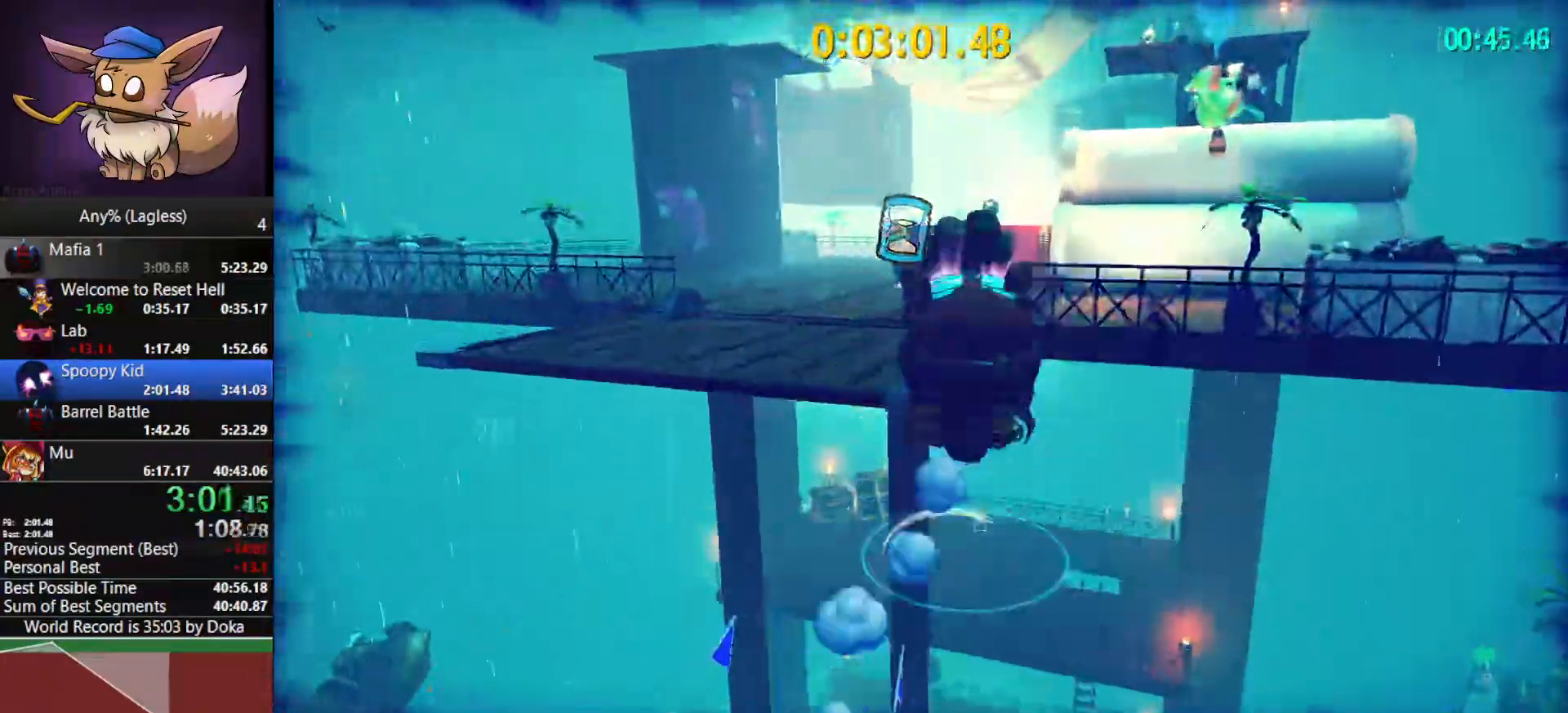
{"keys": ["w"], "mouse": ["right"], "mouse_move": "still", "events": [[17, "shift", "down"], [100, "a", "up"], [100, "shift", "up"]]}